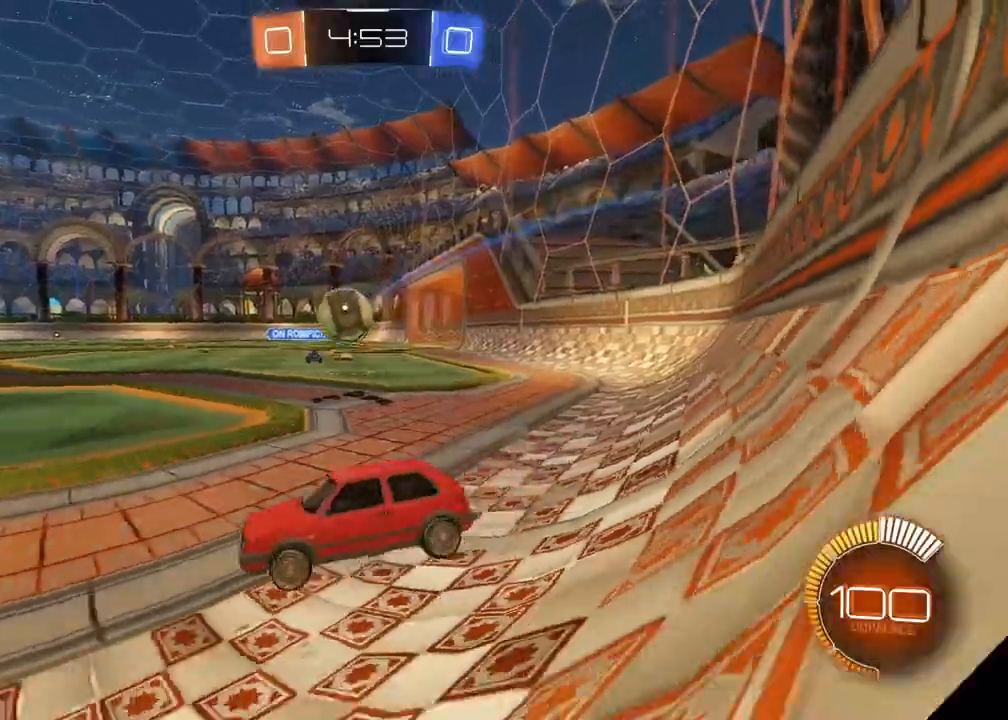
Gameplay with a controller (PlayStation layout); each line is a JSON object with the inputs held at the frame after it (dt_ms = milliseconds from this image to that frame). "events" lists button and stick changes between this image and that frame as [ms after this image, input, new state], when the widget could be followed in between.
{"dt_ms": 500, "buttons": [], "left_stick": "down-left", "right_stick": "center", "events": [[317, "left_stick", "center"], [400, "left_stick", "down-left"], [467, "R2", "up"]]}
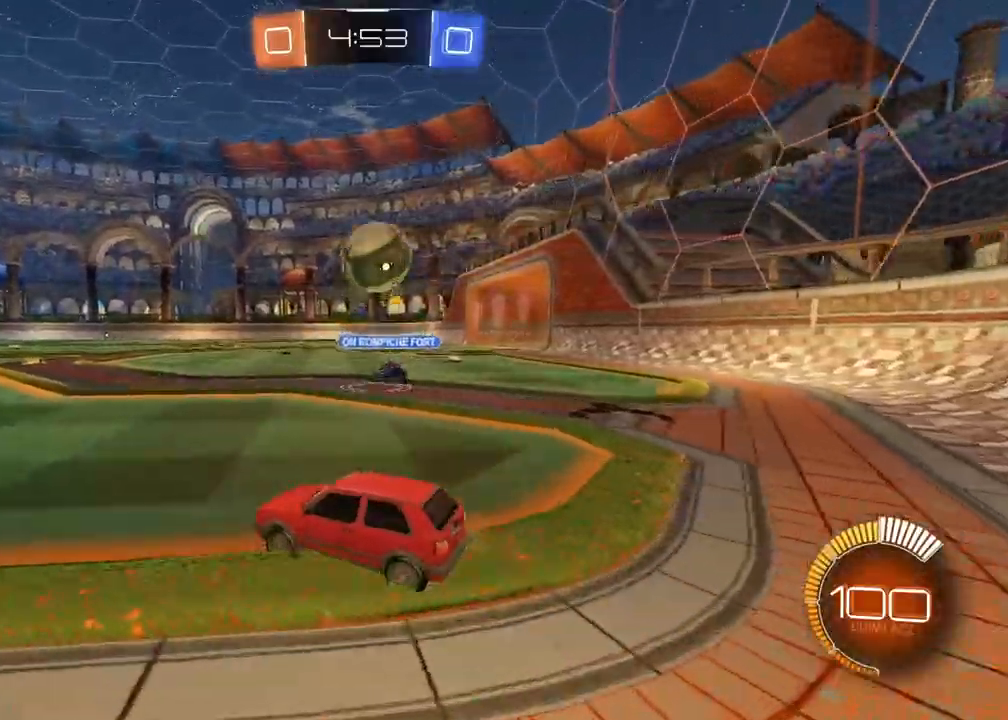
{"dt_ms": 500, "buttons": ["TRIANGLE", "L2"], "left_stick": "center", "right_stick": "center", "events": [[233, "L2", "down"], [350, "left_stick", "center"], [400, "TRIANGLE", "down"]]}
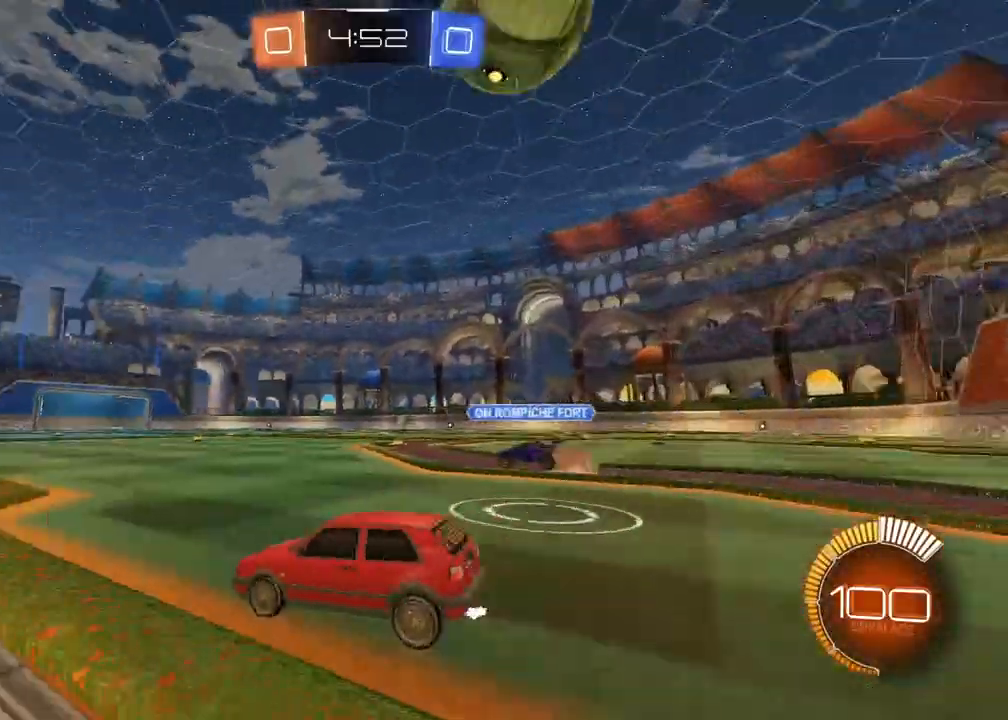
{"dt_ms": 500, "buttons": ["R2"], "left_stick": "left", "right_stick": "center", "events": [[17, "TRIANGLE", "up"], [17, "left_stick", "left"], [200, "left_stick", "center"], [217, "L2", "up"], [300, "R2", "down"], [400, "left_stick", "left"]]}
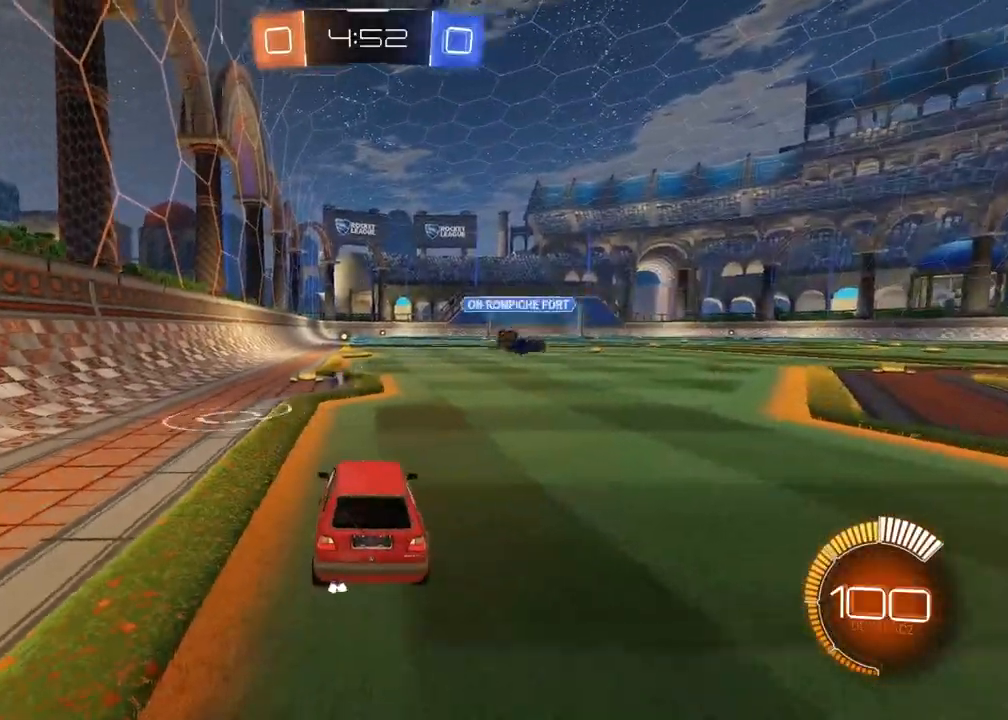
{"dt_ms": 500, "buttons": ["R2"], "left_stick": "right", "right_stick": "center", "events": [[33, "R1", "down"], [33, "left_stick", "center"], [300, "R1", "up"], [400, "left_stick", "right"]]}
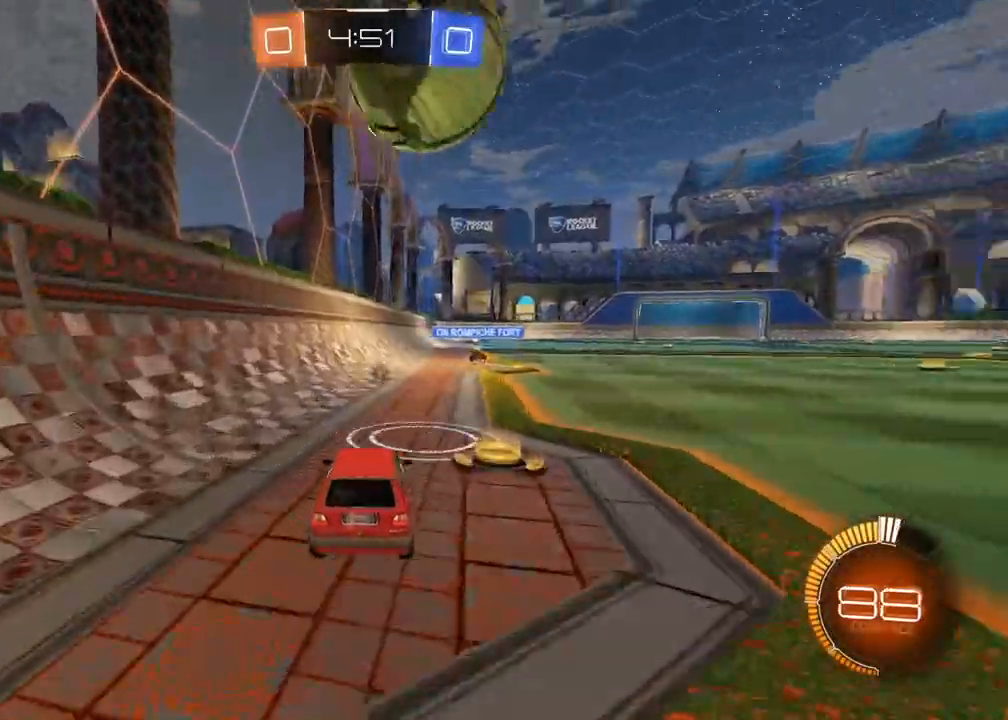
{"dt_ms": 500, "buttons": [], "left_stick": "right", "right_stick": "center", "events": [[467, "R2", "up"]]}
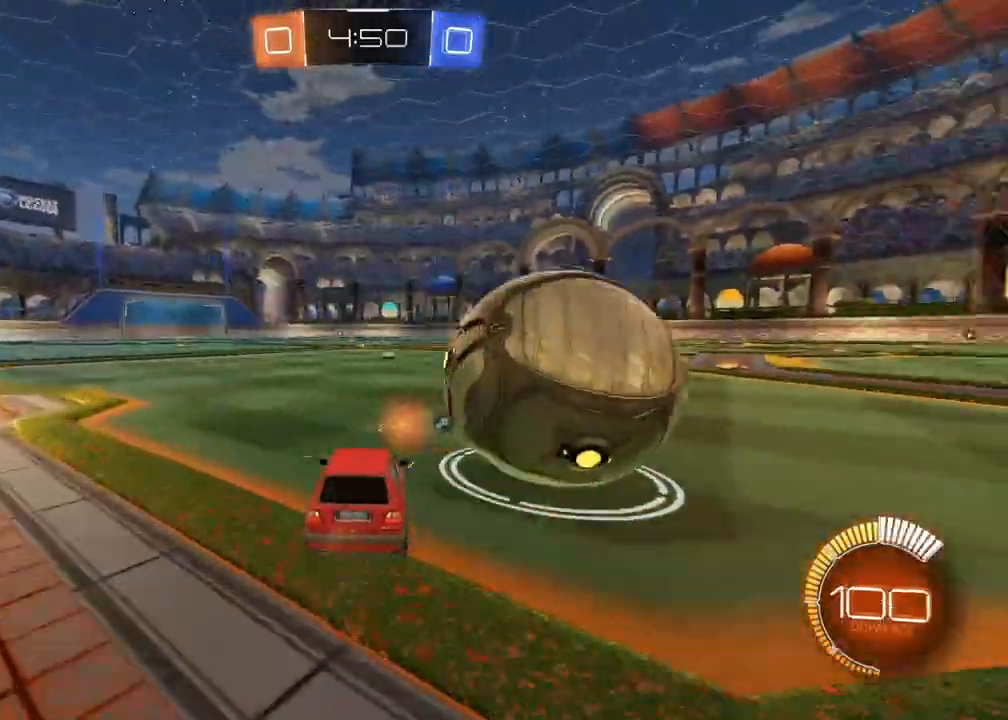
{"dt_ms": 500, "buttons": ["R1", "R2"], "left_stick": "center", "right_stick": "center", "events": [[167, "R2", "down"], [183, "R1", "down"], [400, "left_stick", "center"]]}
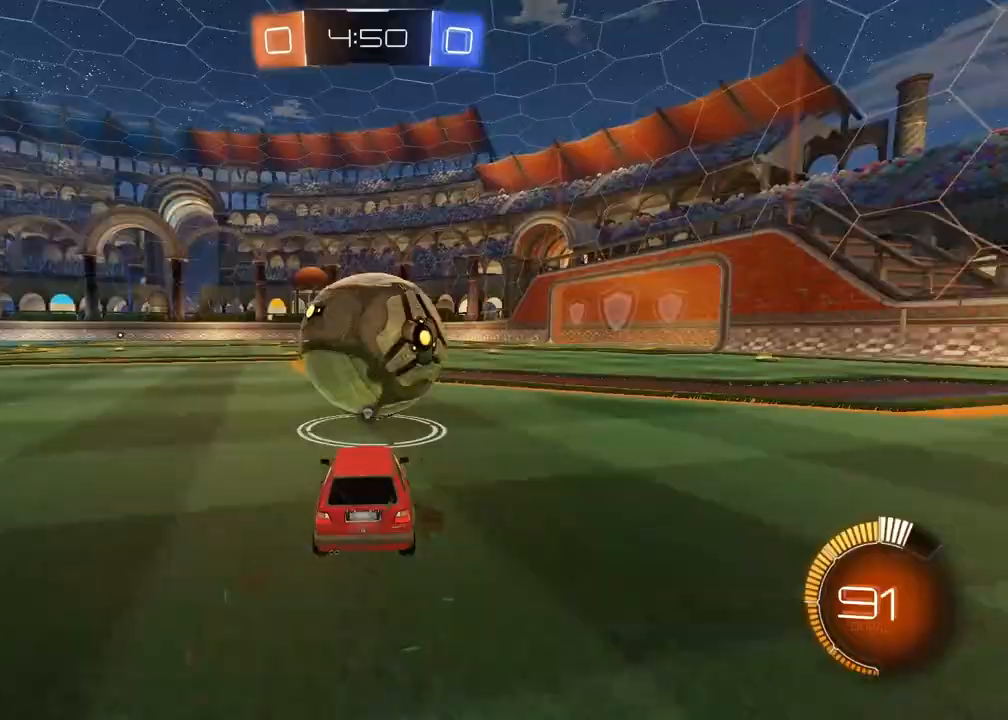
{"dt_ms": 500, "buttons": ["R1", "R2"], "left_stick": "center", "right_stick": "center", "events": [[133, "left_stick", "left"], [333, "left_stick", "center"]]}
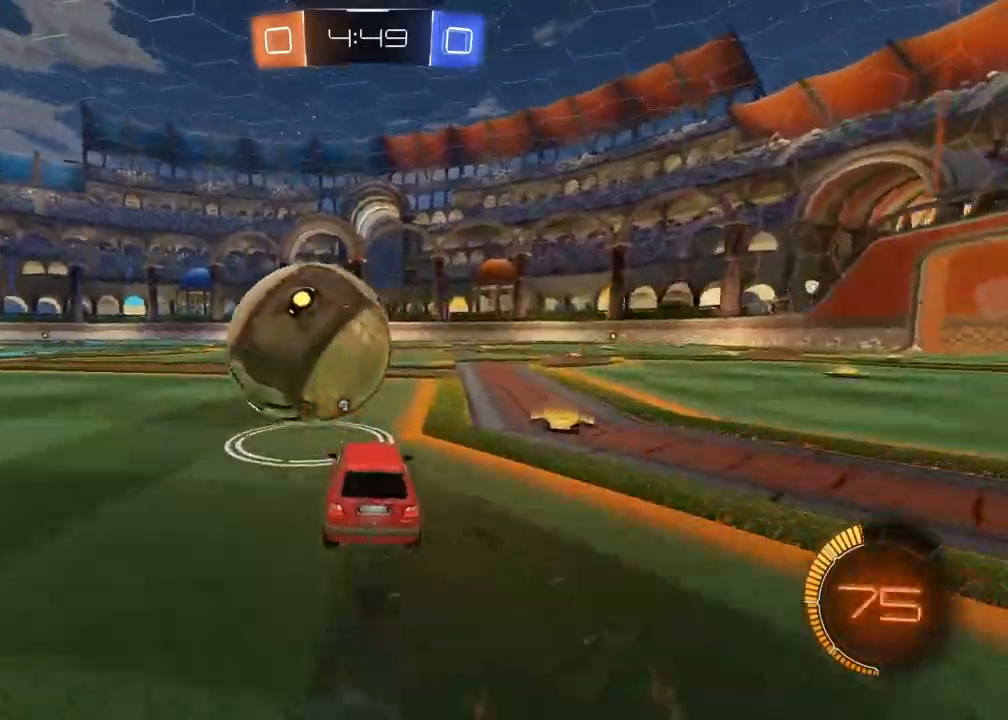
{"dt_ms": 500, "buttons": ["R1", "R2"], "left_stick": "center", "right_stick": "left", "events": [[433, "right_stick", "left"]]}
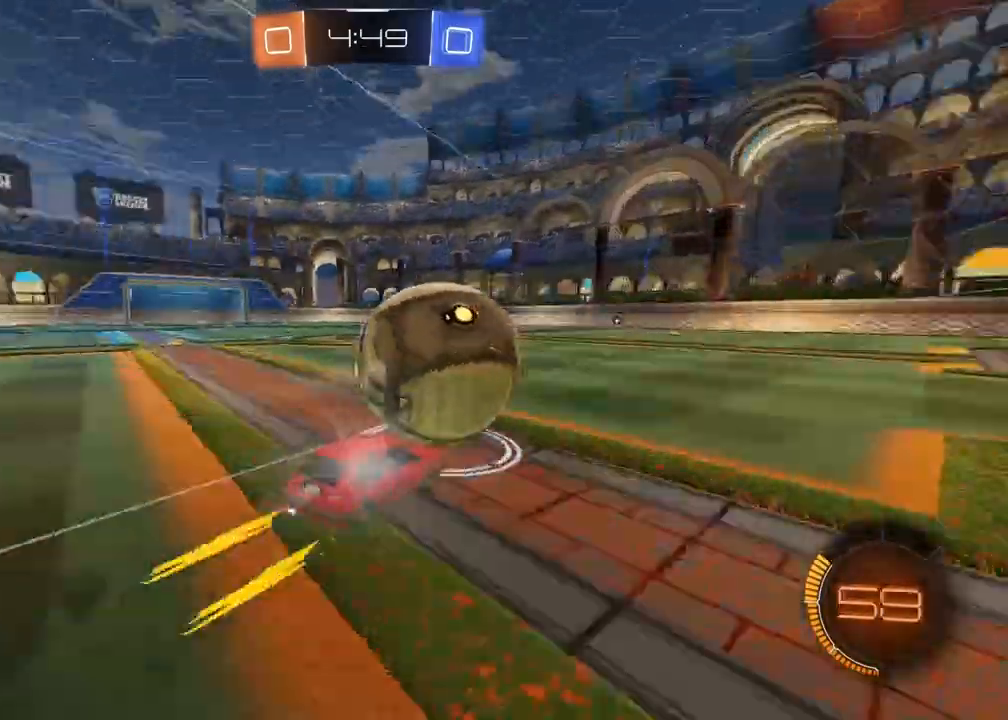
{"dt_ms": 500, "buttons": ["R2"], "left_stick": "center", "right_stick": "center", "events": [[133, "R1", "up"], [150, "right_stick", "center"]]}
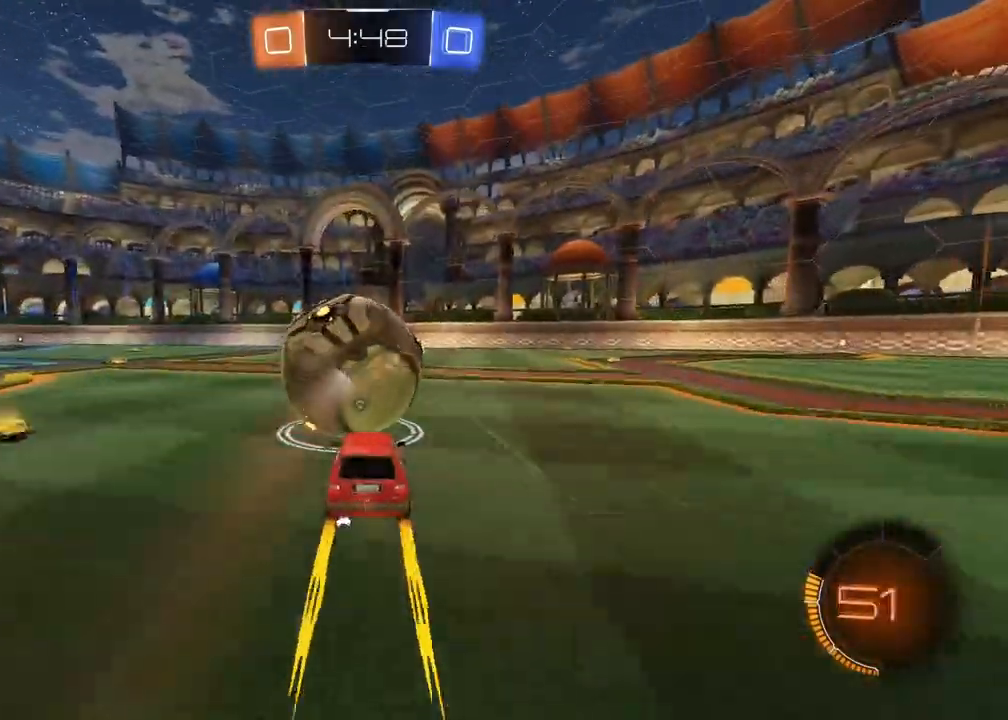
{"dt_ms": 500, "buttons": ["R2"], "left_stick": "center", "right_stick": "center", "events": [[83, "left_stick", "right"], [167, "left_stick", "center"], [217, "left_stick", "left"], [283, "left_stick", "center"]]}
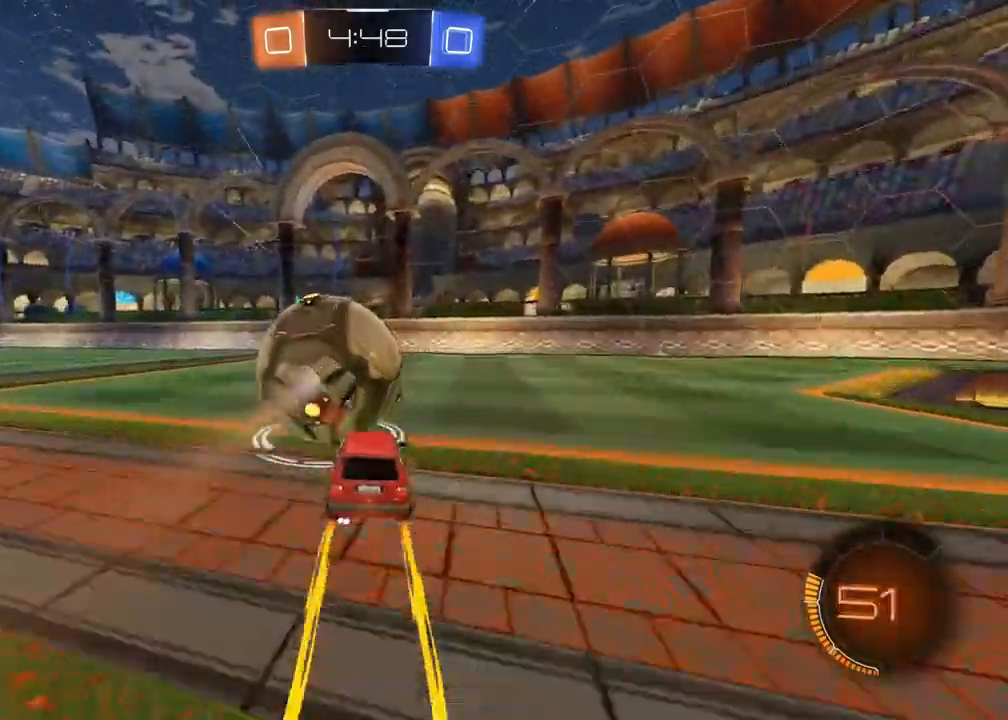
{"dt_ms": 500, "buttons": ["R2"], "left_stick": "right", "right_stick": "center", "events": [[67, "TRIANGLE", "down"], [217, "TRIANGLE", "up"], [467, "left_stick", "right"]]}
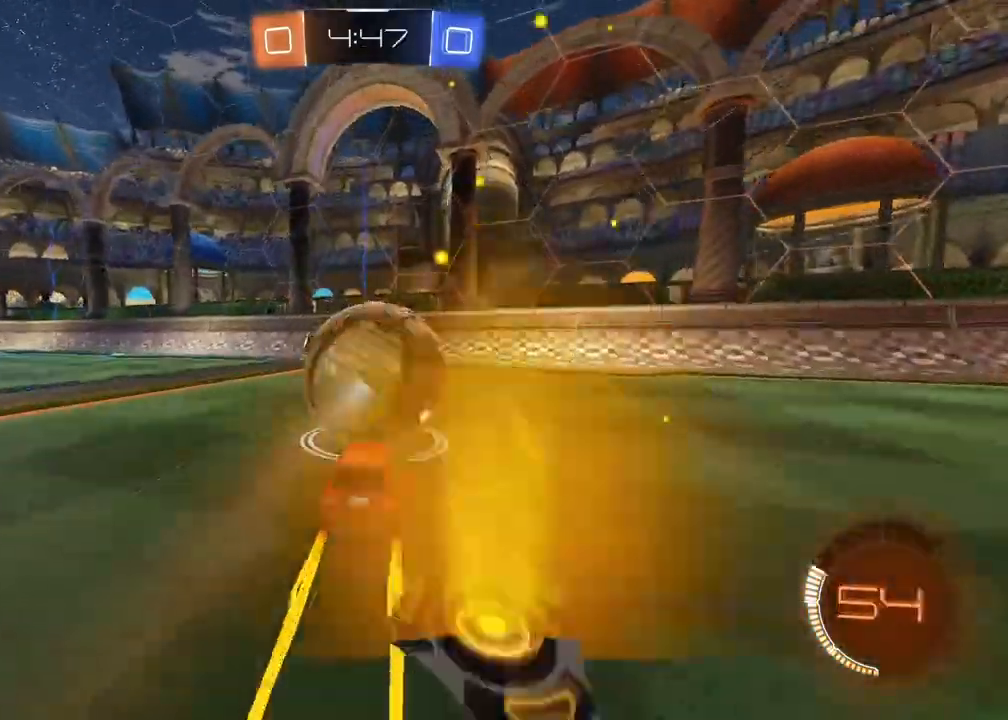
{"dt_ms": 500, "buttons": ["R2"], "left_stick": "center", "right_stick": "center", "events": [[83, "R2", "up"], [83, "left_stick", "center"], [333, "left_stick", "left"], [433, "left_stick", "center"], [467, "R2", "down"]]}
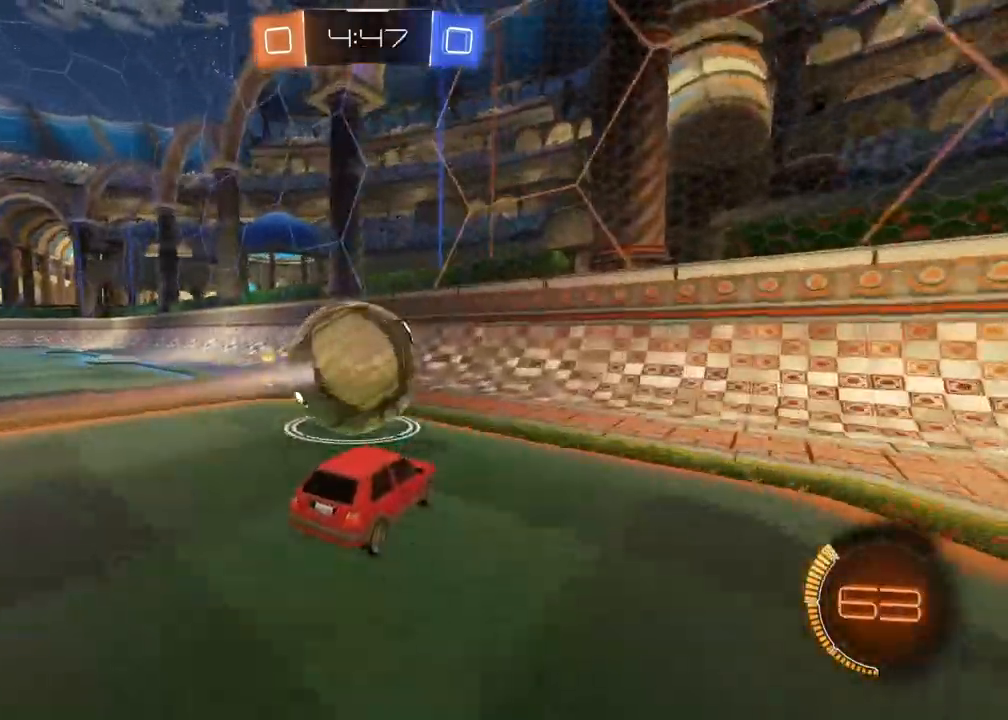
{"dt_ms": 500, "buttons": ["R2"], "left_stick": "center", "right_stick": "center", "events": [[33, "left_stick", "left"], [117, "left_stick", "center"], [233, "R1", "down"], [400, "R1", "up"]]}
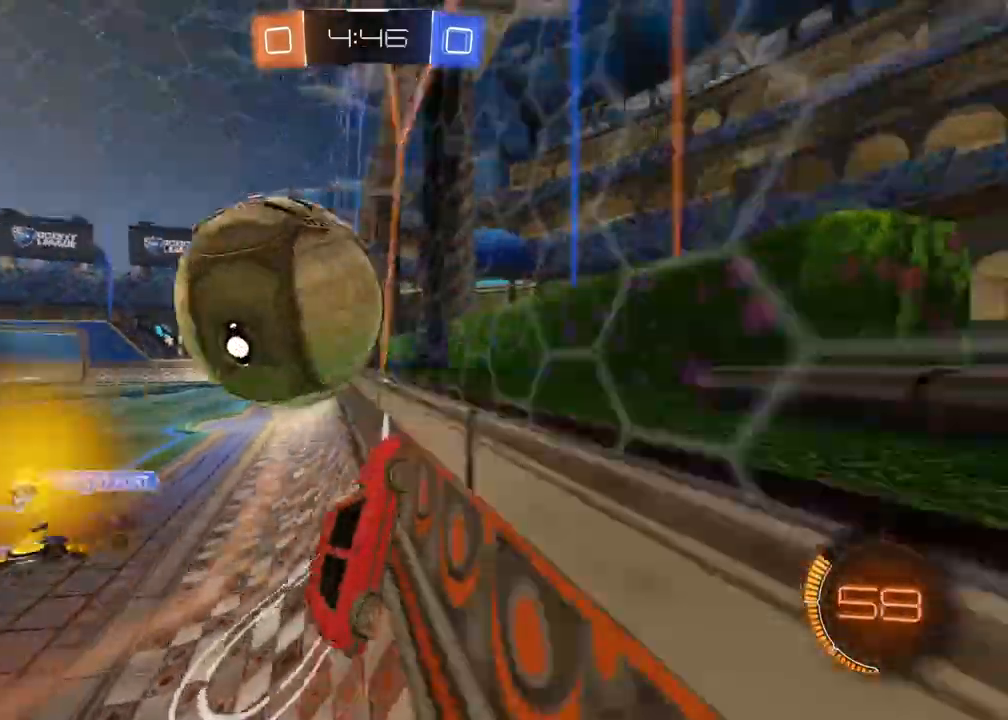
{"dt_ms": 500, "buttons": ["R1", "R2"], "left_stick": "right", "right_stick": "center", "events": [[117, "CROSS", "down"], [117, "left_stick", "down-left"], [150, "L2", "down"], [200, "R1", "down"], [300, "CROSS", "up"], [300, "R1", "up"], [300, "left_stick", "up-left"], [367, "R1", "down"], [367, "left_stick", "up-right"], [433, "L2", "up"], [433, "left_stick", "right"]]}
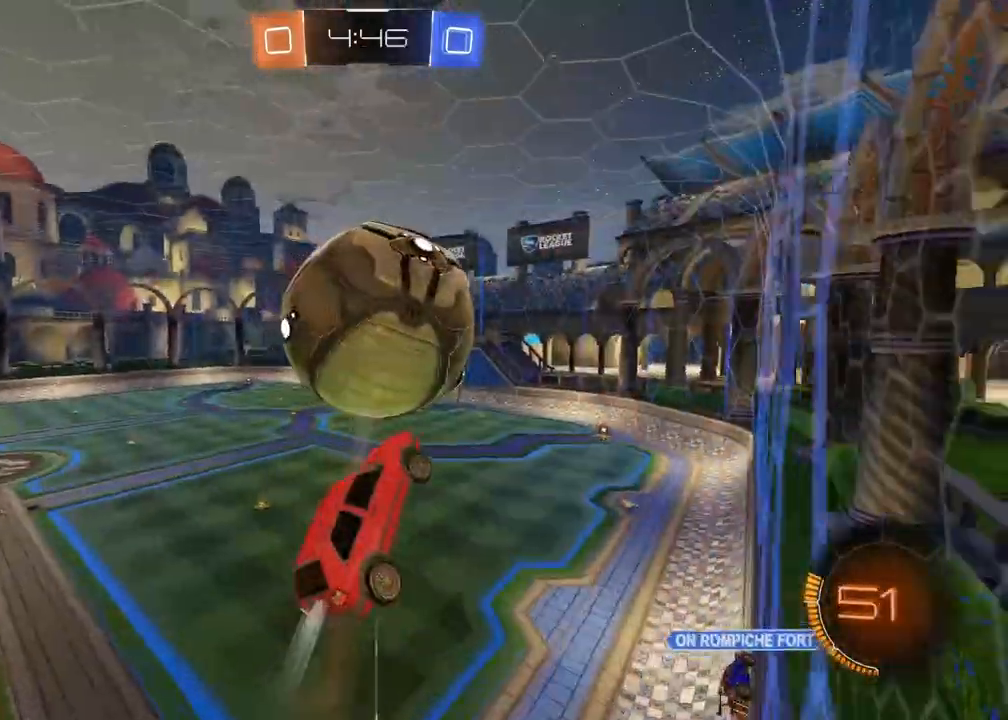
{"dt_ms": 500, "buttons": ["R1", "R2"], "left_stick": "up", "right_stick": "center", "events": [[33, "TRIANGLE", "down"], [117, "left_stick", "down"], [150, "L2", "down"], [183, "TRIANGLE", "up"], [233, "L2", "up"], [300, "left_stick", "center"], [367, "left_stick", "up"]]}
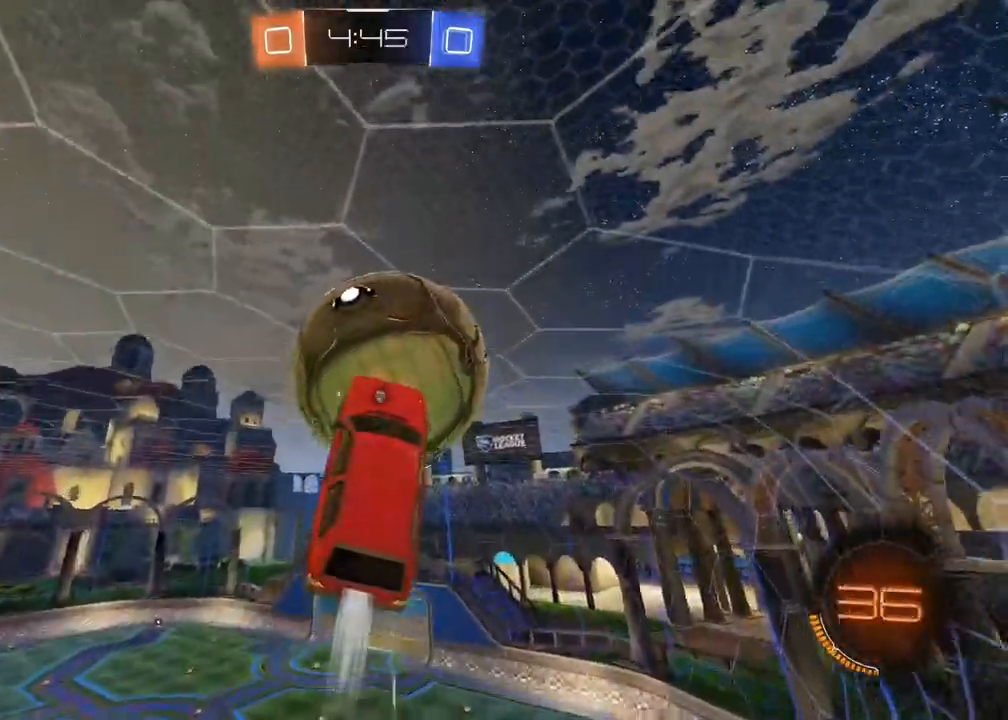
{"dt_ms": 500, "buttons": ["CROSS", "R1", "R2", "L3"], "left_stick": "down-right", "right_stick": "center", "events": [[100, "left_stick", "center"], [150, "left_stick", "up"], [200, "CROSS", "down"], [200, "L3", "down"], [317, "left_stick", "down-right"]]}
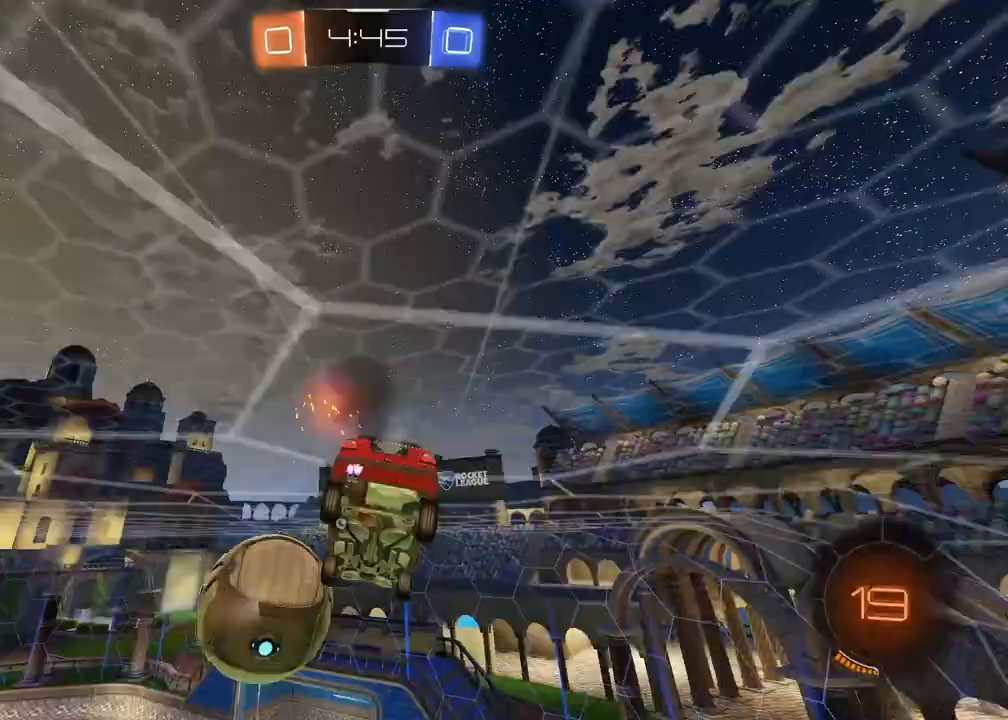
{"dt_ms": 500, "buttons": ["R2"], "left_stick": "center", "right_stick": "center", "events": [[33, "CROSS", "up"], [100, "left_stick", "down"], [150, "R1", "up"], [150, "TRIANGLE", "down"], [167, "L3", "up"], [250, "TRIANGLE", "up"], [500, "left_stick", "center"]]}
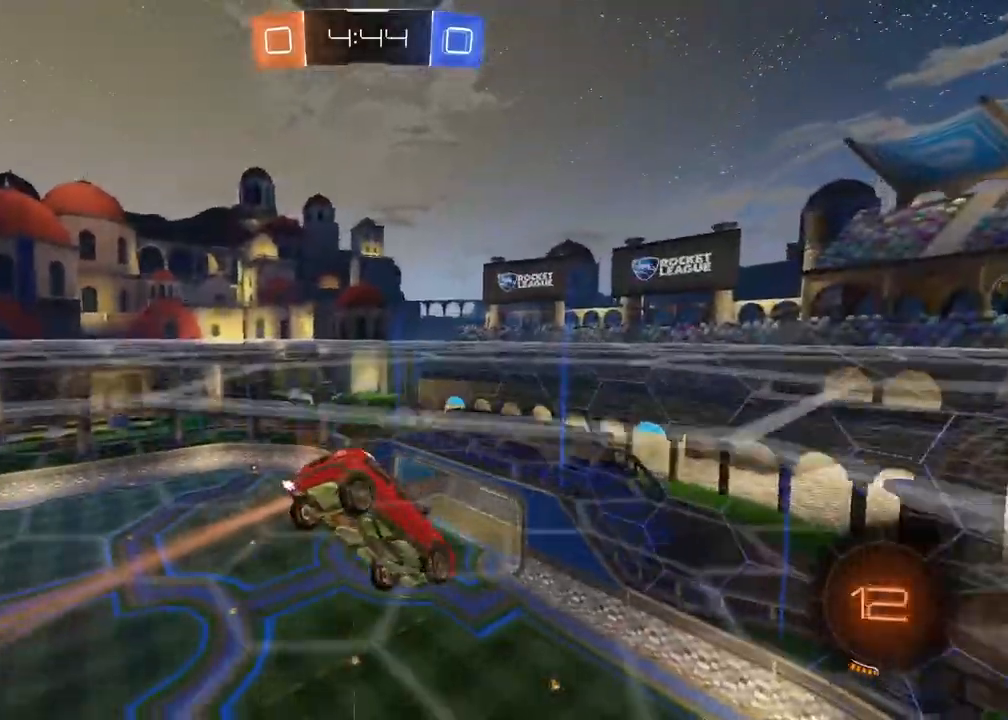
{"dt_ms": 500, "buttons": ["R2"], "left_stick": "center", "right_stick": "center", "events": []}
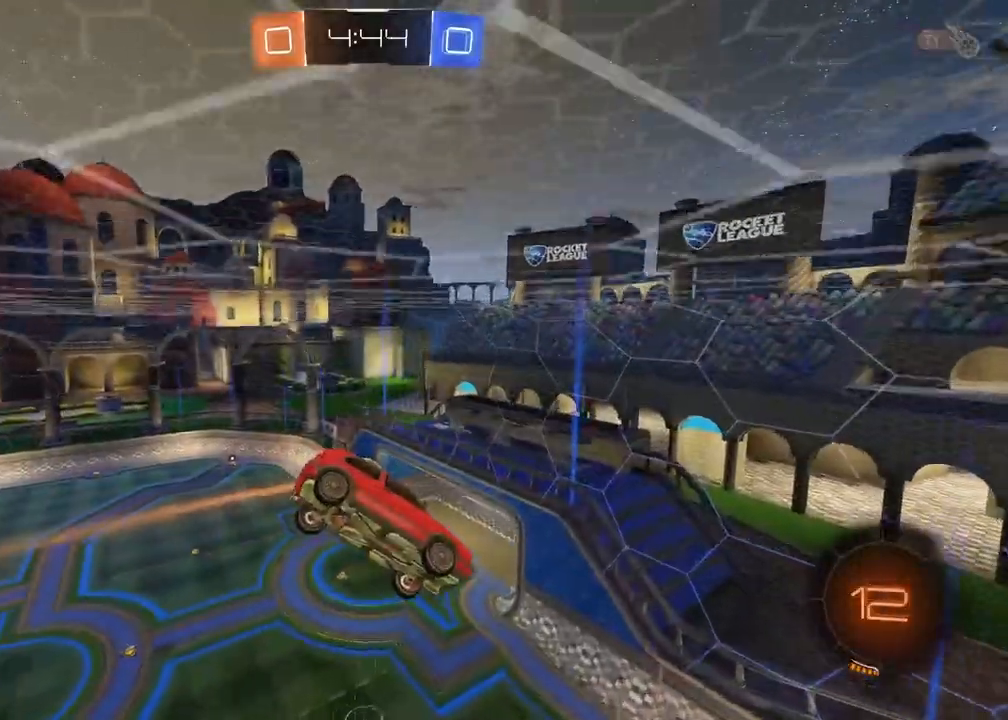
{"dt_ms": 500, "buttons": ["R2"], "left_stick": "center", "right_stick": "center", "events": [[50, "left_stick", "right"], [317, "left_stick", "center"]]}
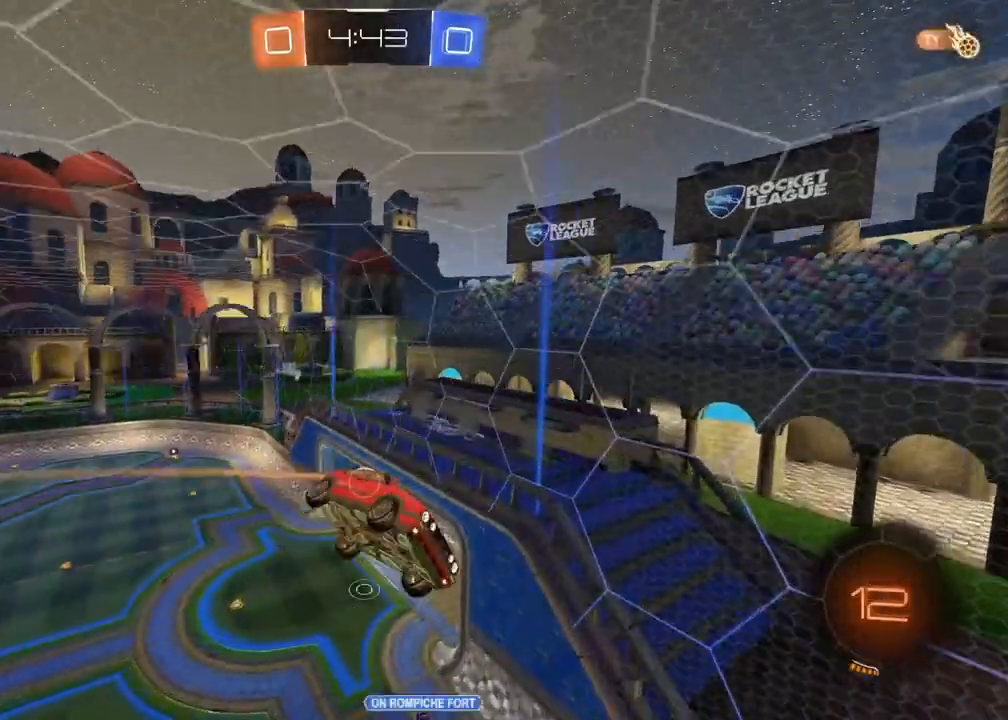
{"dt_ms": 500, "buttons": ["R2"], "left_stick": "up", "right_stick": "center", "events": [[17, "left_stick", "up"]]}
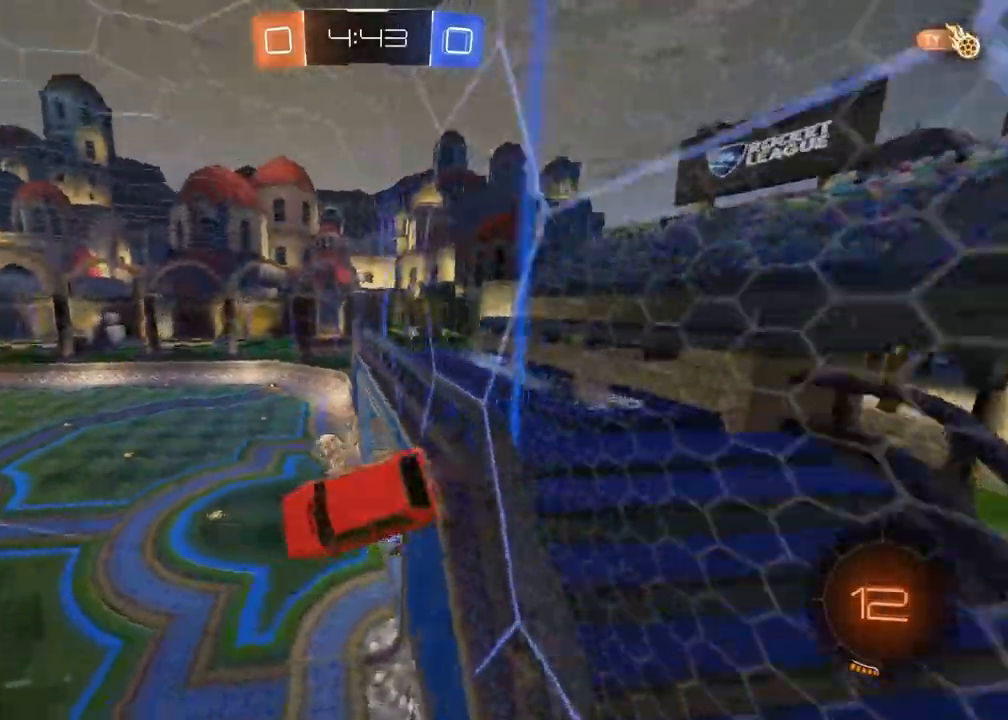
{"dt_ms": 500, "buttons": ["CROSS", "L2", "R1", "R2"], "left_stick": "down", "right_stick": "center", "events": [[117, "left_stick", "up-right"], [217, "left_stick", "right"], [333, "CROSS", "down"], [350, "R1", "down"], [367, "L2", "down"], [367, "left_stick", "down"]]}
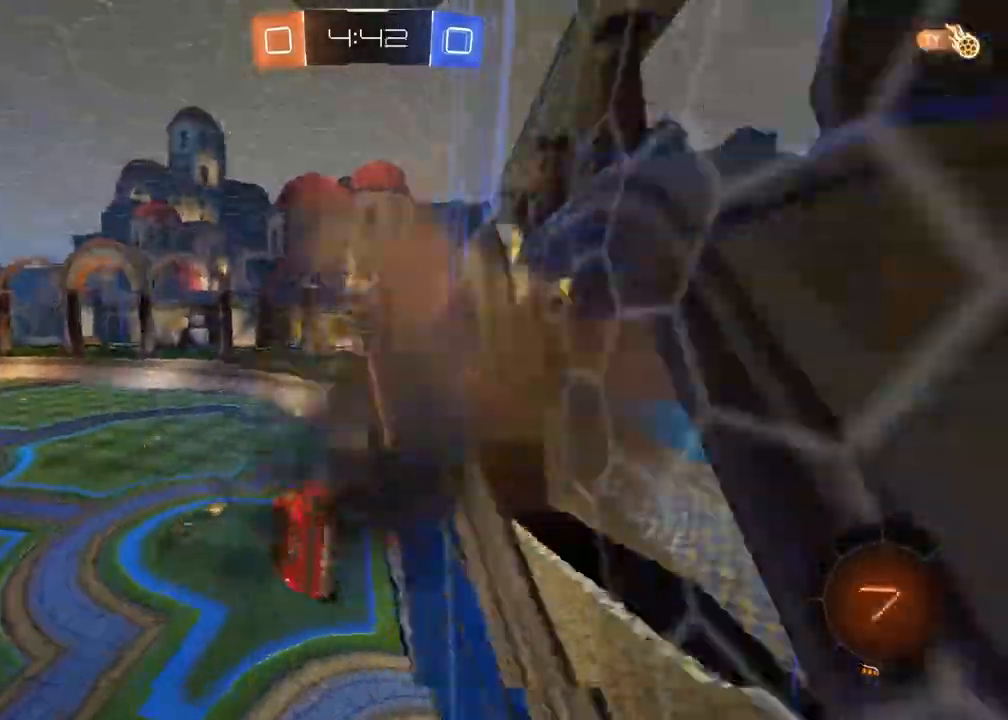
{"dt_ms": 500, "buttons": ["CROSS", "R1", "R2"], "left_stick": "up", "right_stick": "center", "events": [[83, "R1", "up"], [100, "L2", "up"], [100, "left_stick", "center"], [217, "left_stick", "down-left"], [300, "left_stick", "center"], [383, "left_stick", "up"], [500, "R1", "down"]]}
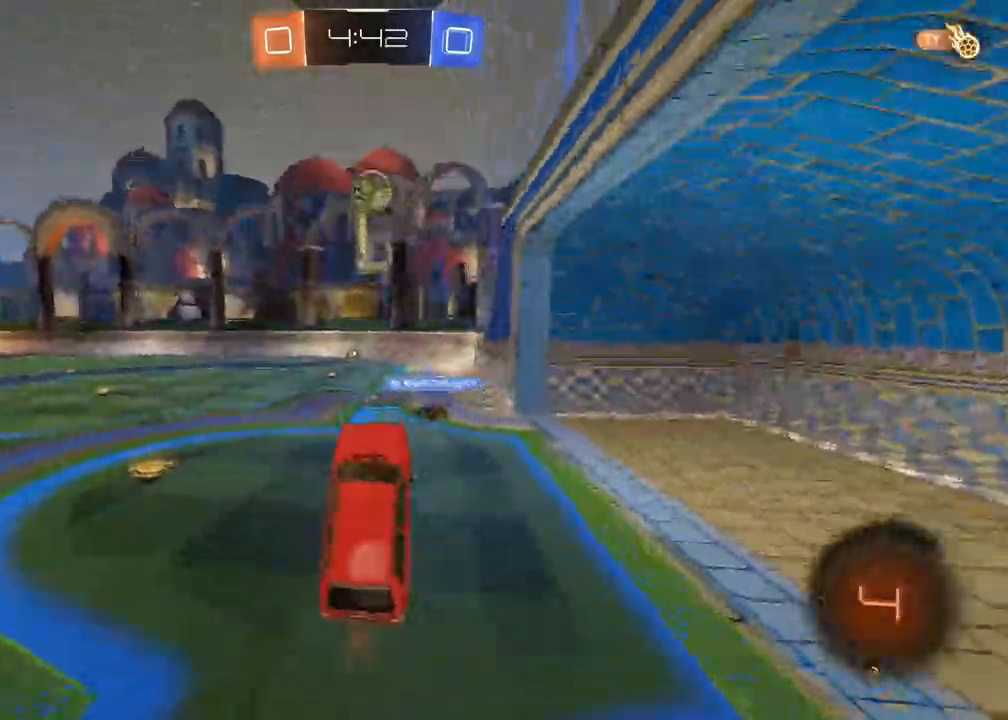
{"dt_ms": 500, "buttons": ["CROSS", "R2"], "left_stick": "up", "right_stick": "center", "events": [[183, "CROSS", "up"], [250, "R1", "up"], [300, "CROSS", "down"], [367, "CROSS", "up"], [417, "CROSS", "down"]]}
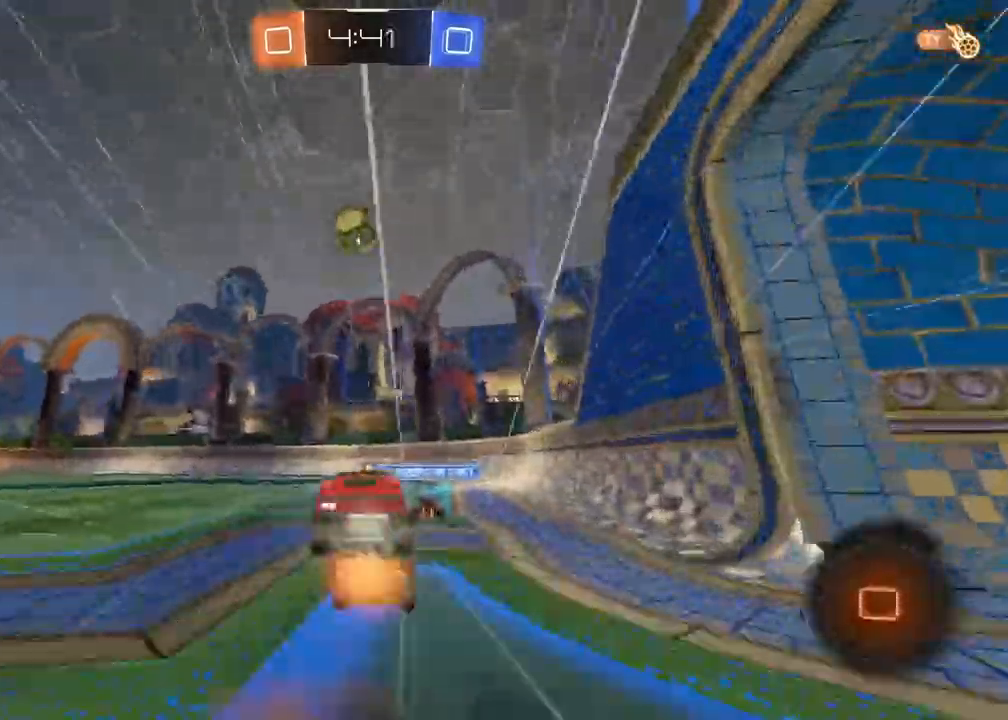
{"dt_ms": 500, "buttons": ["CROSS"], "left_stick": "up-left", "right_stick": "center"}
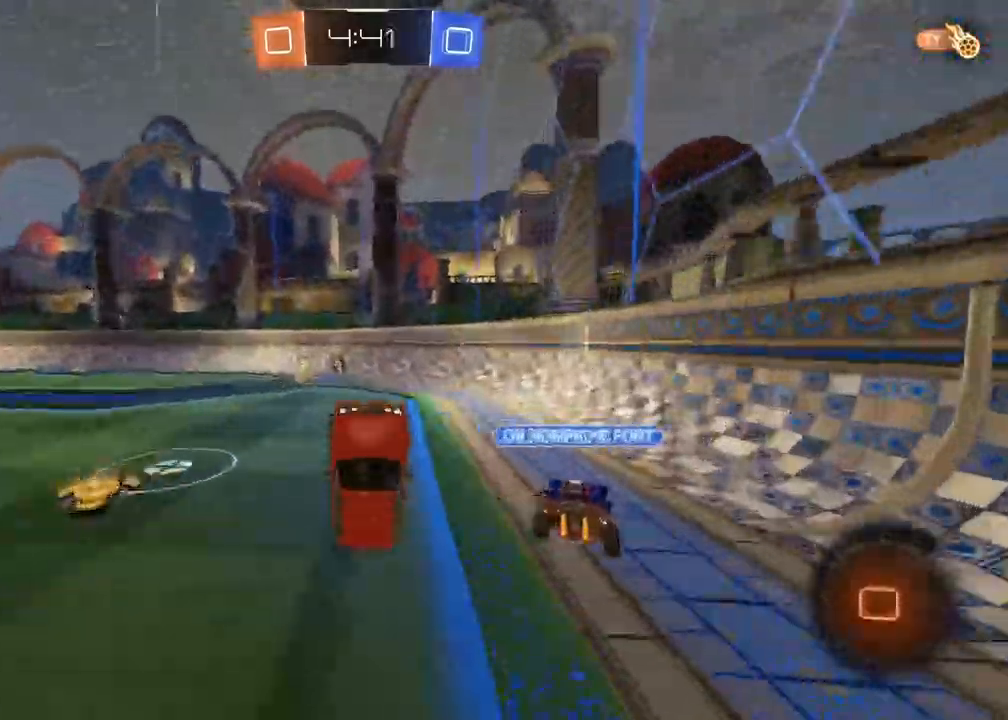
{"dt_ms": 1000, "buttons": ["R1", "R2"], "left_stick": "center", "right_stick": "center"}
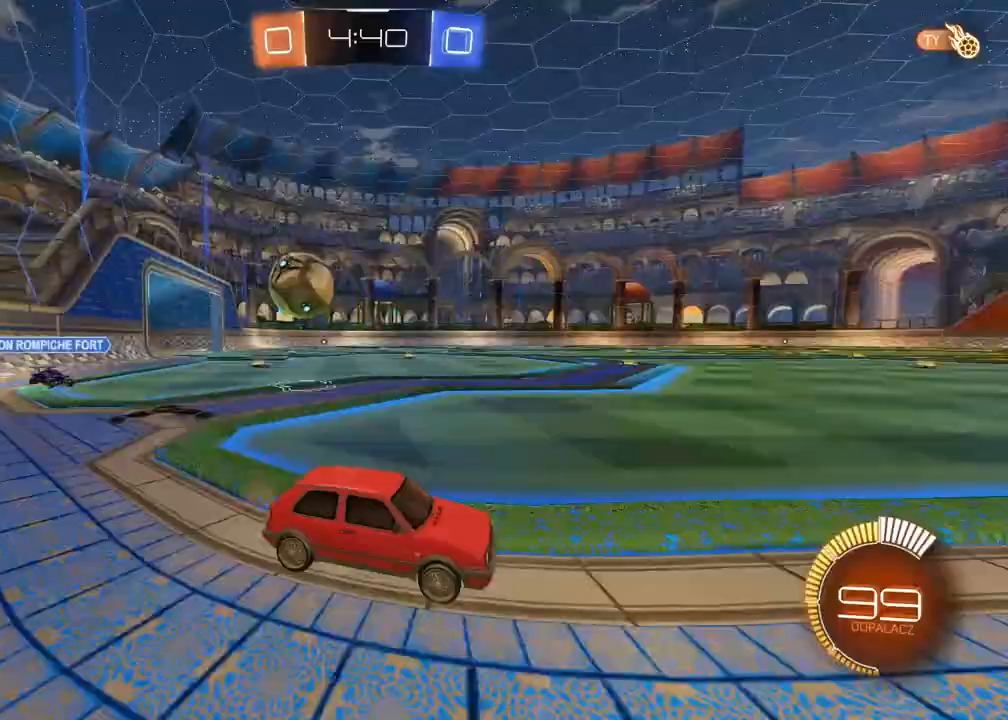
{"dt_ms": 500, "buttons": ["R2"], "left_stick": "left", "right_stick": "center", "events": [[400, "R1", "up"], [467, "left_stick", "left"]]}
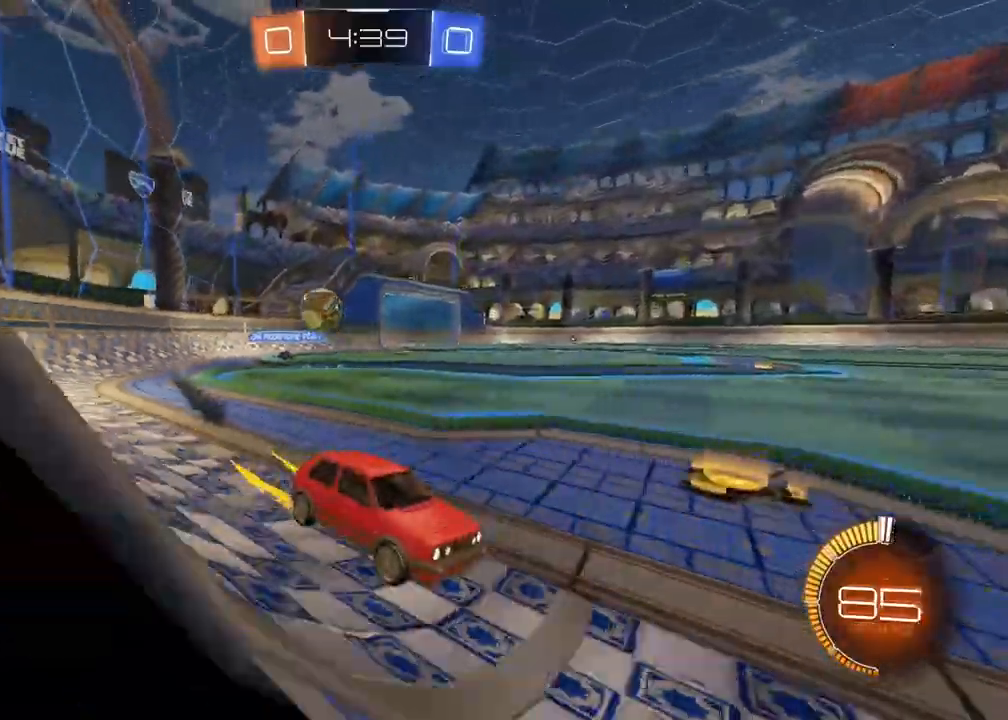
{"dt_ms": 500, "buttons": ["R1", "R2"], "left_stick": "center", "right_stick": "center", "events": [[83, "TRIANGLE", "down"], [217, "TRIANGLE", "up"], [217, "left_stick", "center"], [333, "R1", "down"]]}
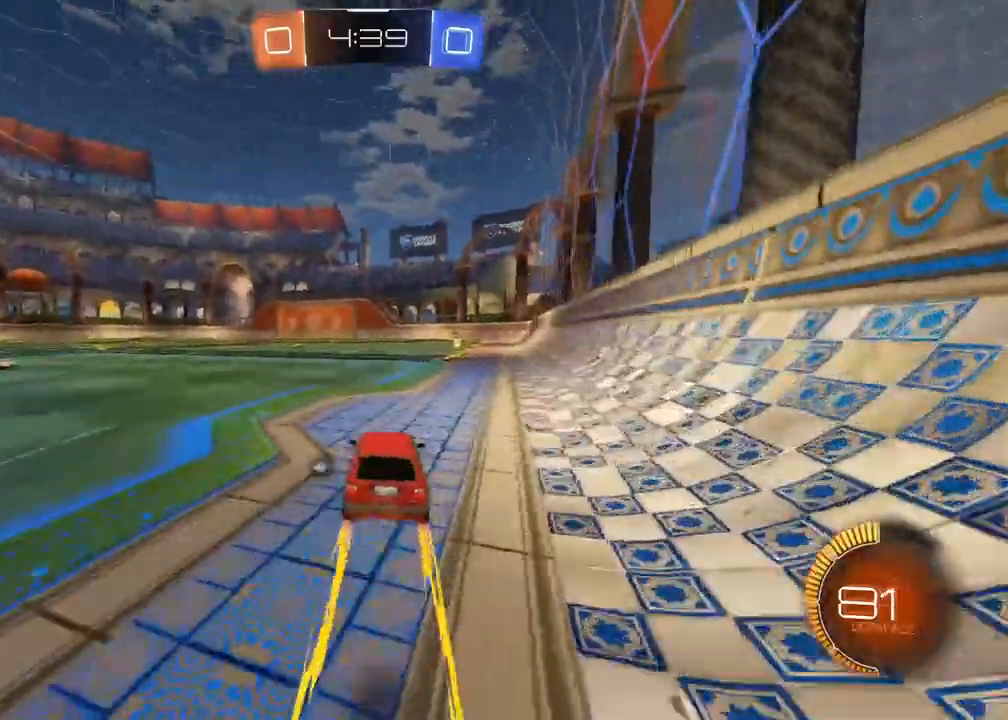
{"dt_ms": 500, "buttons": ["L1", "R2"], "left_stick": "right", "right_stick": "center", "events": [[50, "TRIANGLE", "down"], [100, "left_stick", "right"], [167, "L1", "down"], [200, "TRIANGLE", "up"], [267, "R1", "up"]]}